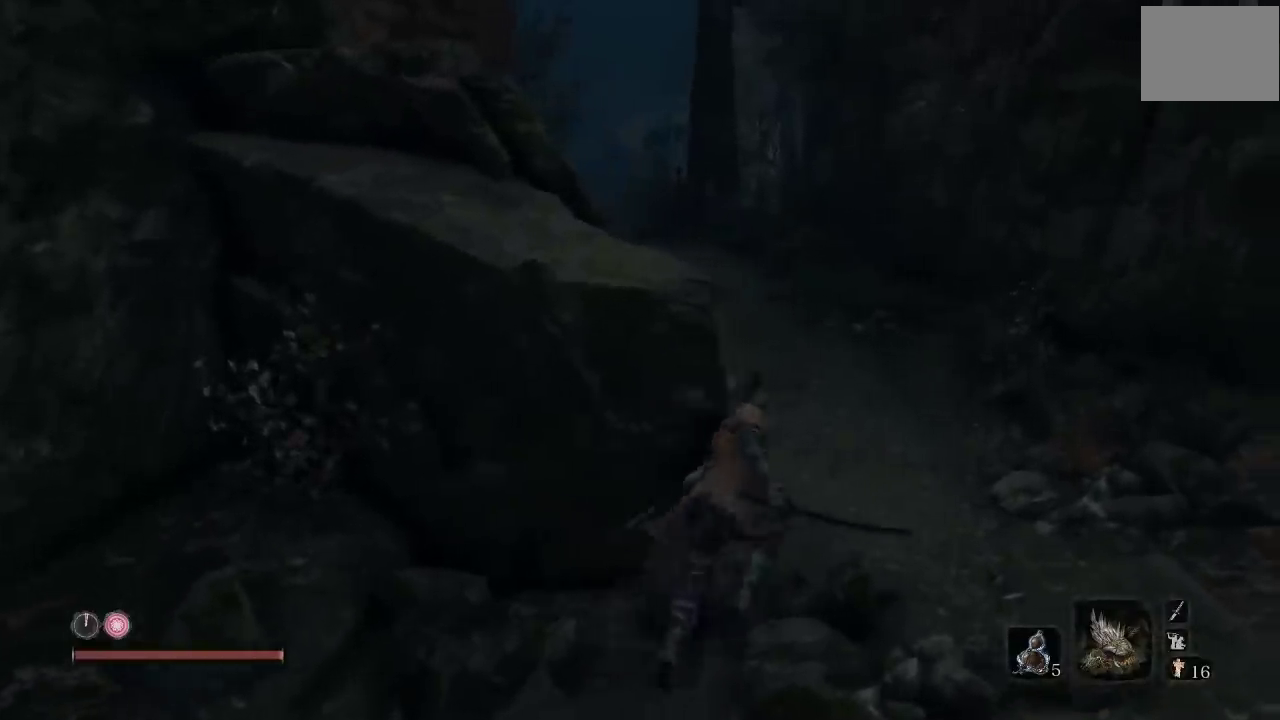
Gameplay with a controller (Xbox layout); each line is a JSON object with the inputs held at the frame after it. "events" lists button and stick changes between this image and that frame as [ms after this image, input, new state], when the widget could be followed in between. Not read: right_stick.
{"buttons": ["B"], "left_stick": "up"}
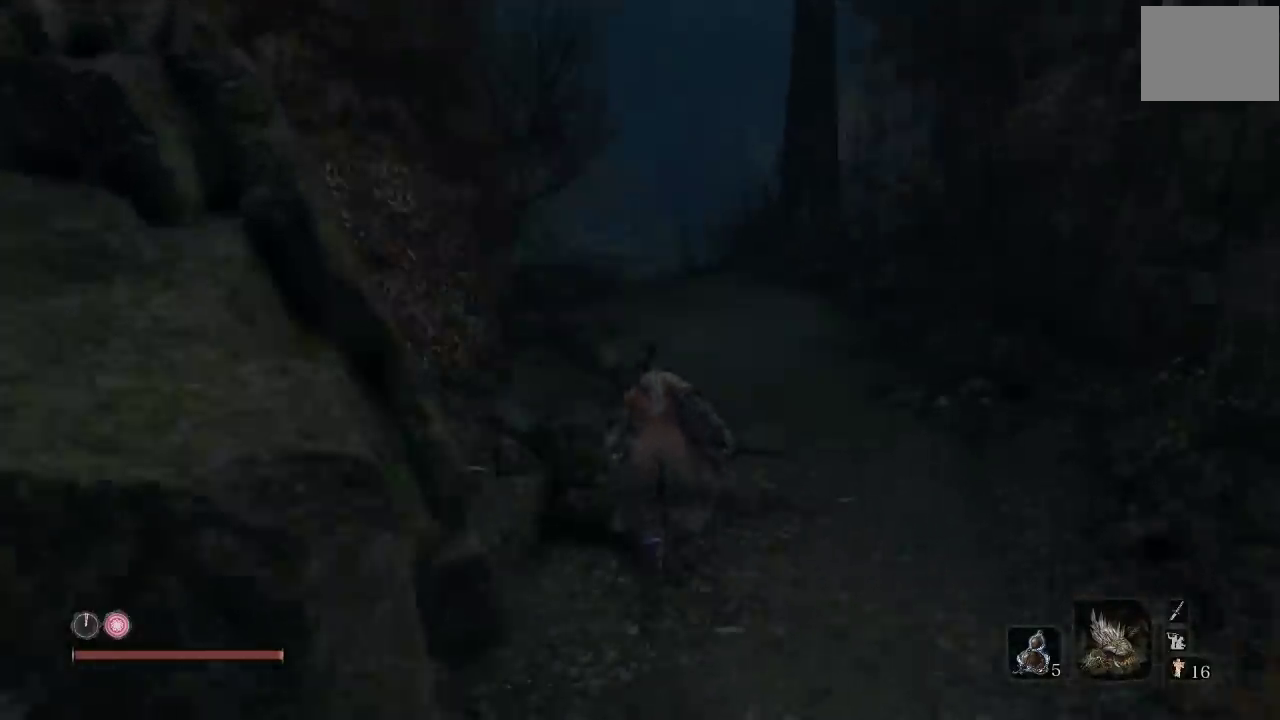
{"buttons": ["B"], "left_stick": "up", "events": []}
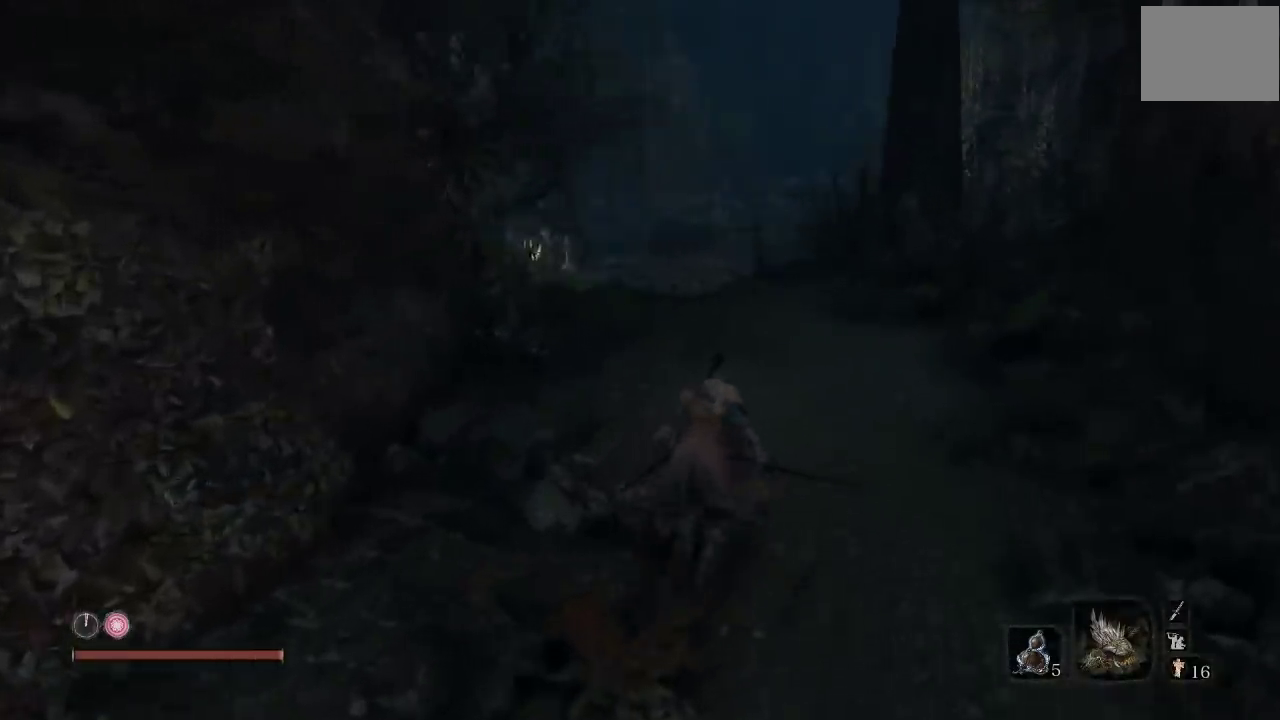
{"buttons": ["B"], "left_stick": "up", "events": []}
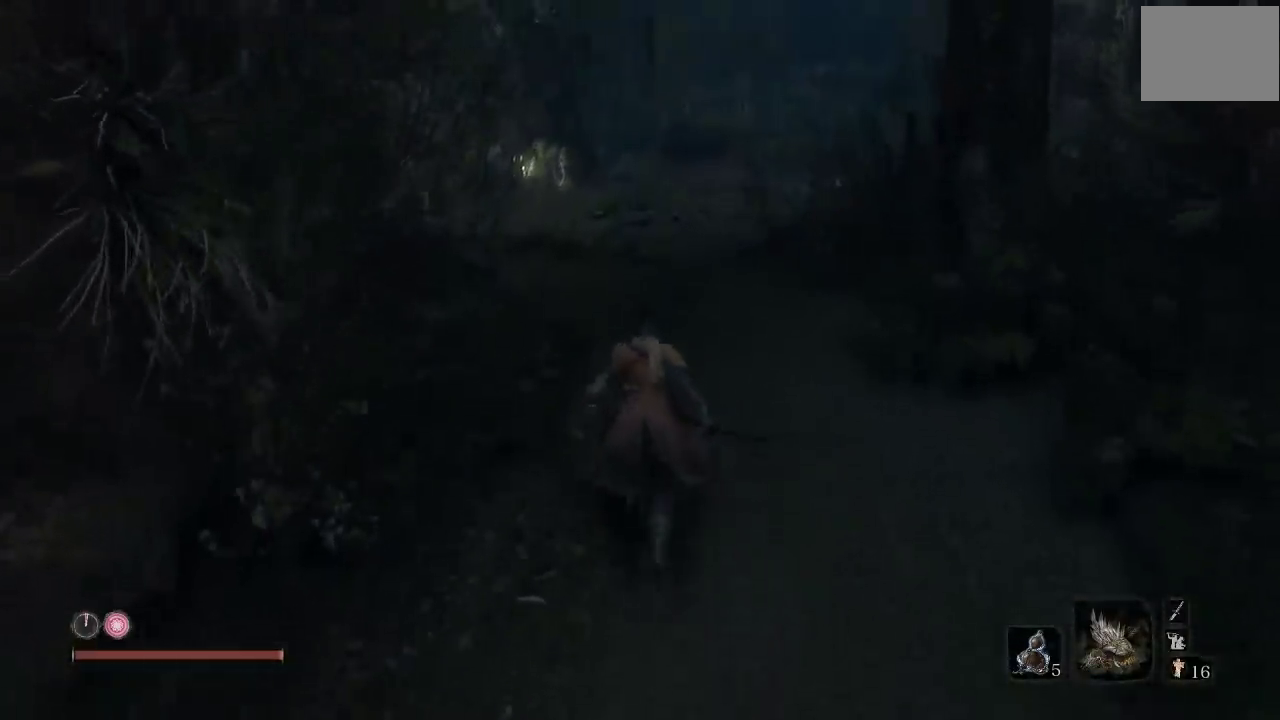
{"buttons": ["B"], "left_stick": "up", "events": []}
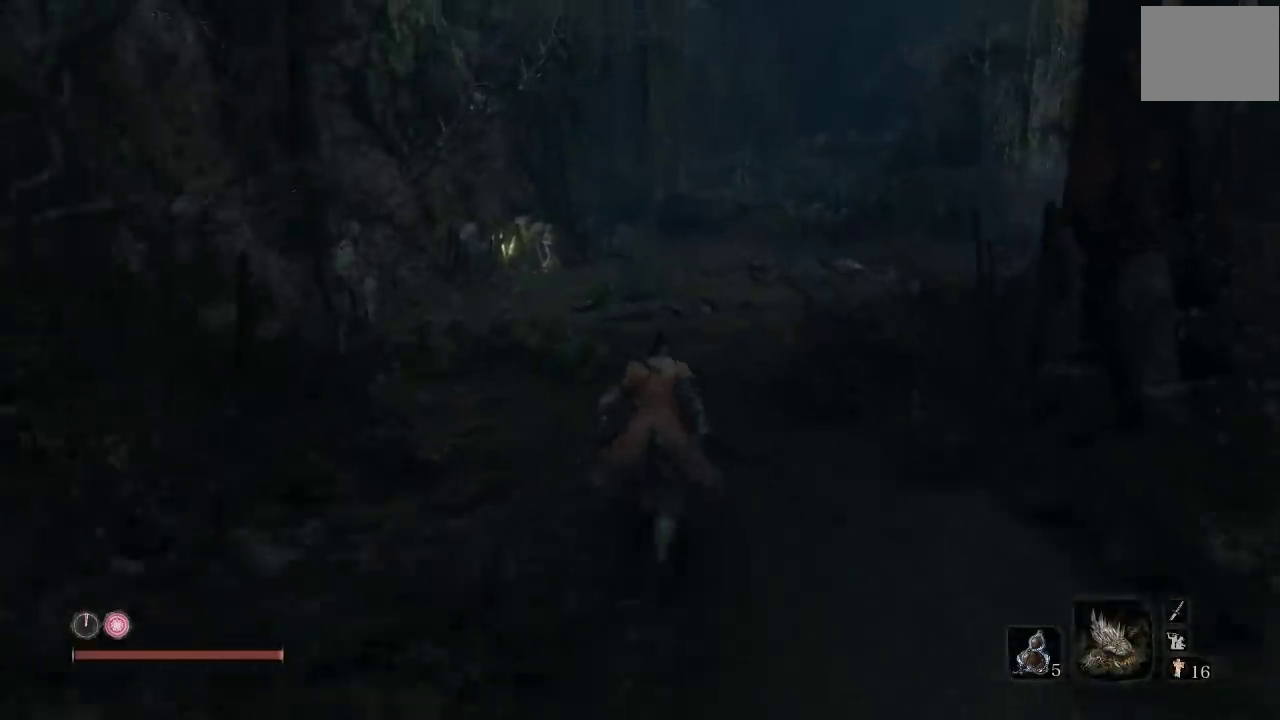
{"buttons": ["B"], "left_stick": "up", "events": []}
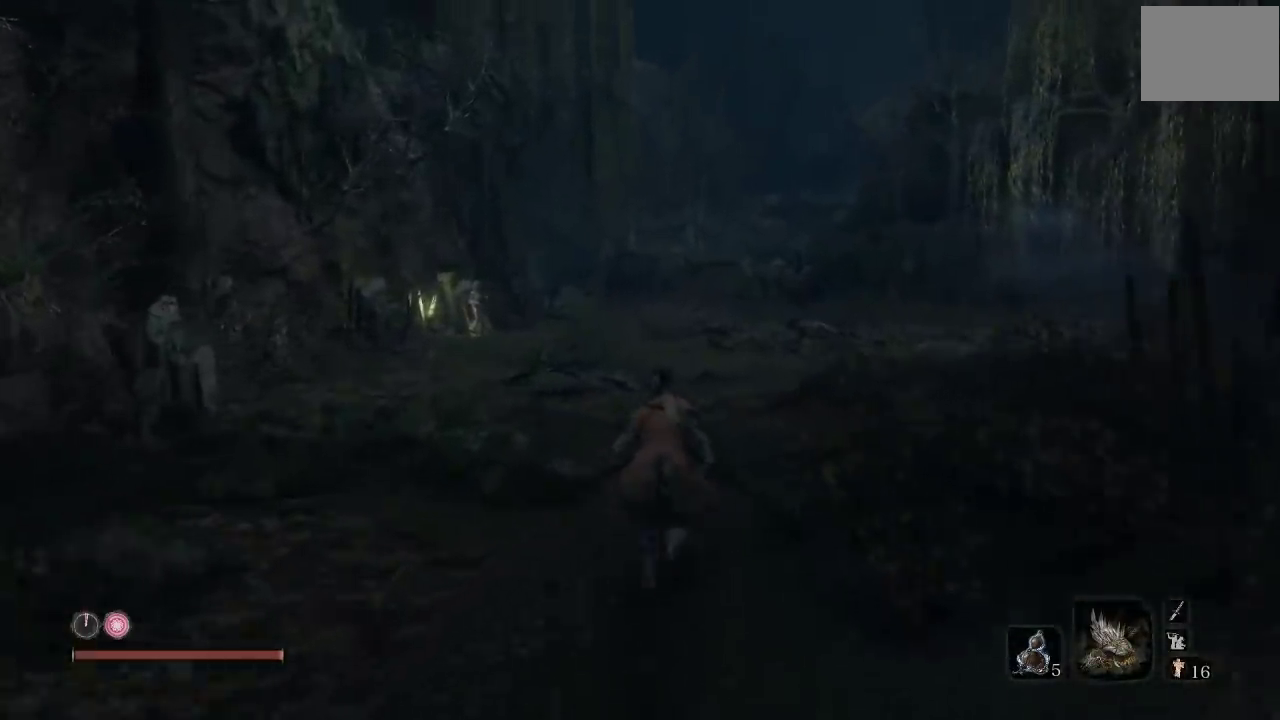
{"buttons": ["B"], "left_stick": "up", "events": []}
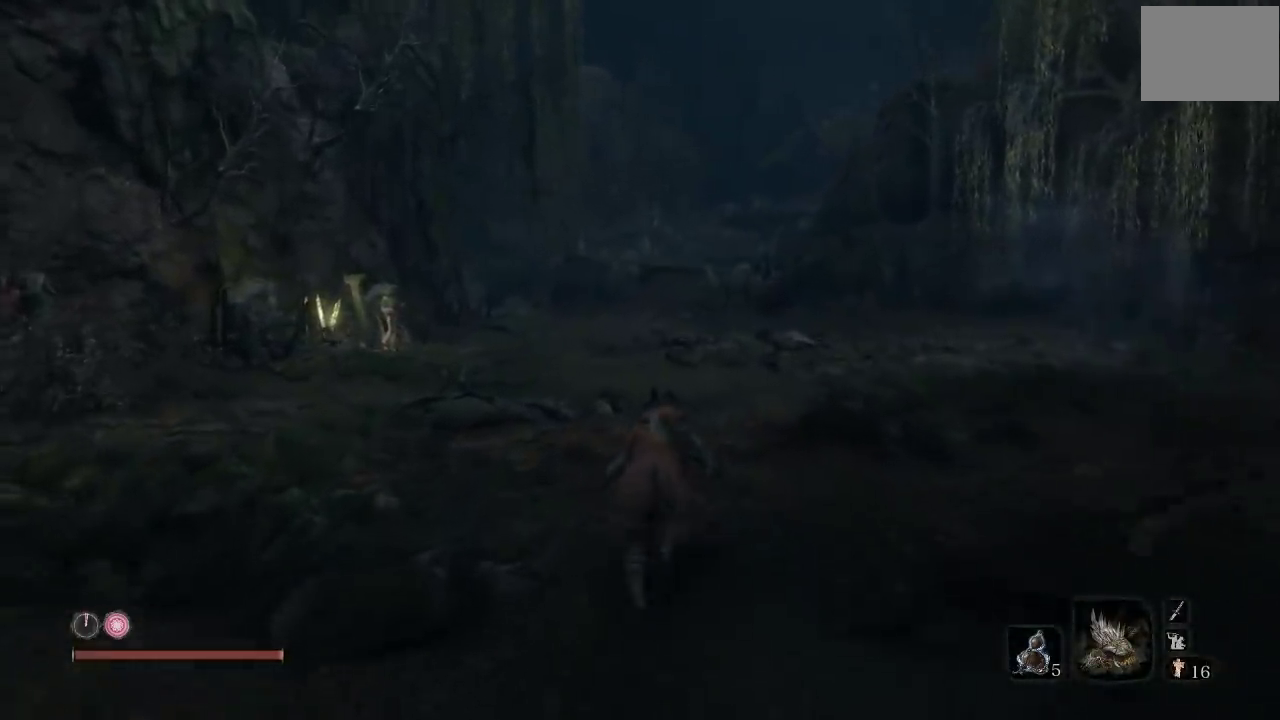
{"buttons": [], "left_stick": "up", "events": [[367, "B", "up"]]}
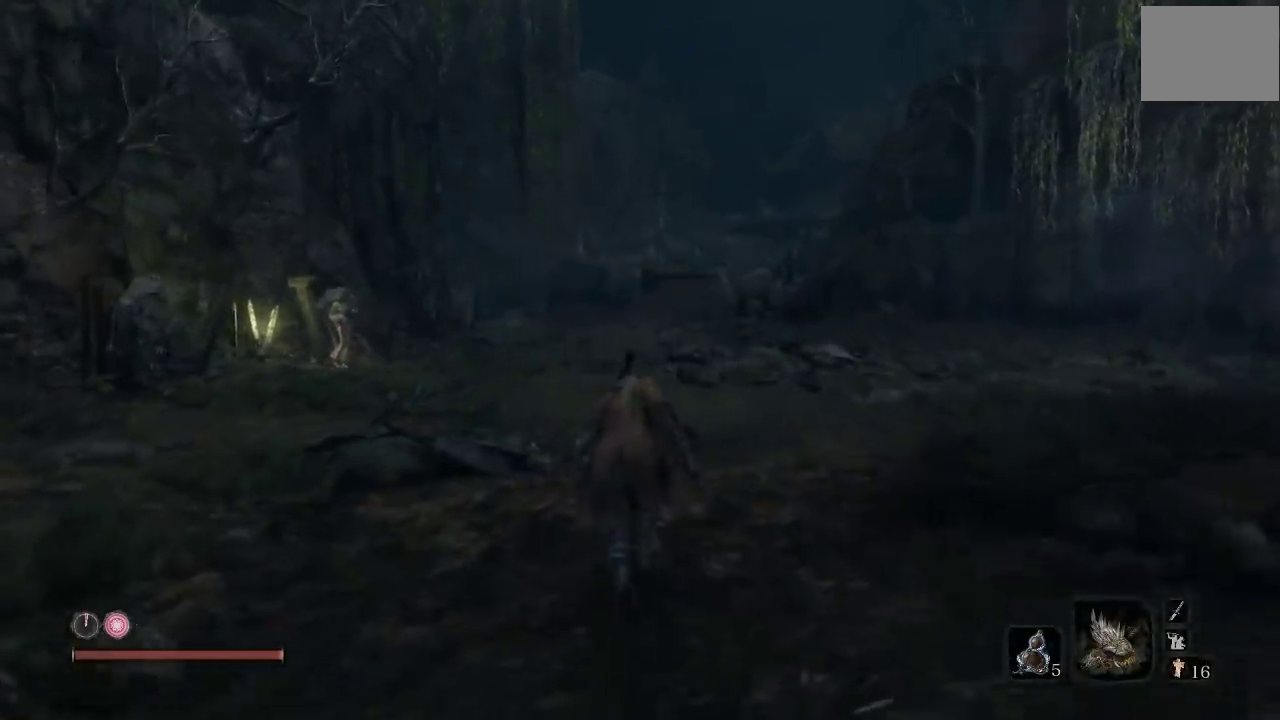
{"buttons": [], "left_stick": "up", "events": []}
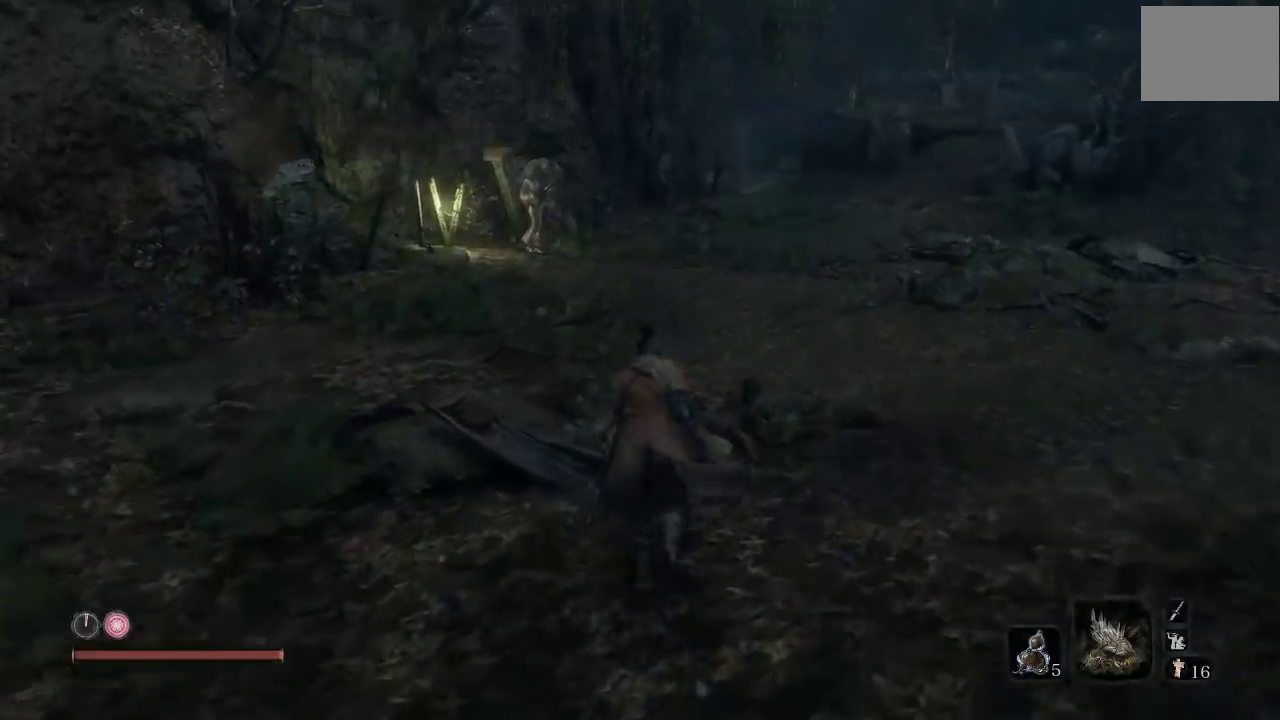
{"buttons": [], "left_stick": "center", "events": [[50, "R3", "down"], [183, "R3", "up"], [367, "left_stick", "center"]]}
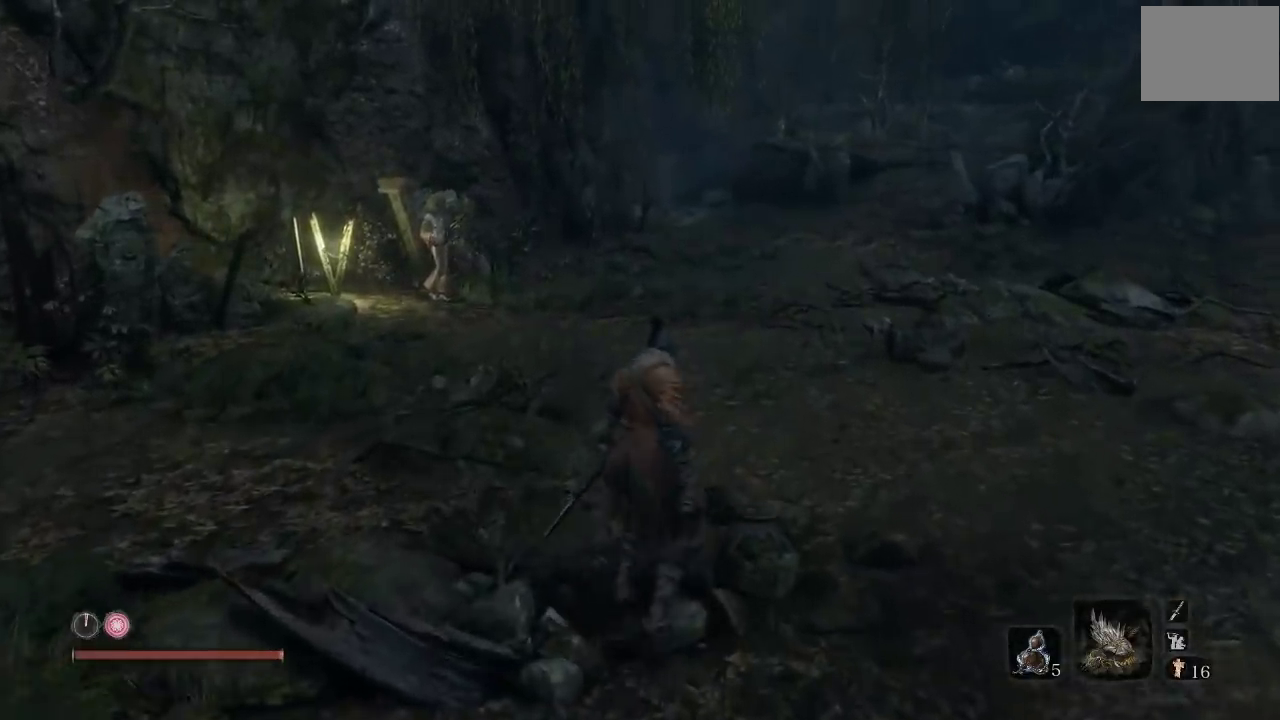
{"buttons": [], "left_stick": "up", "events": [[33, "left_stick", "up-left"], [100, "left_stick", "up"], [250, "R3", "down"], [367, "R3", "up"]]}
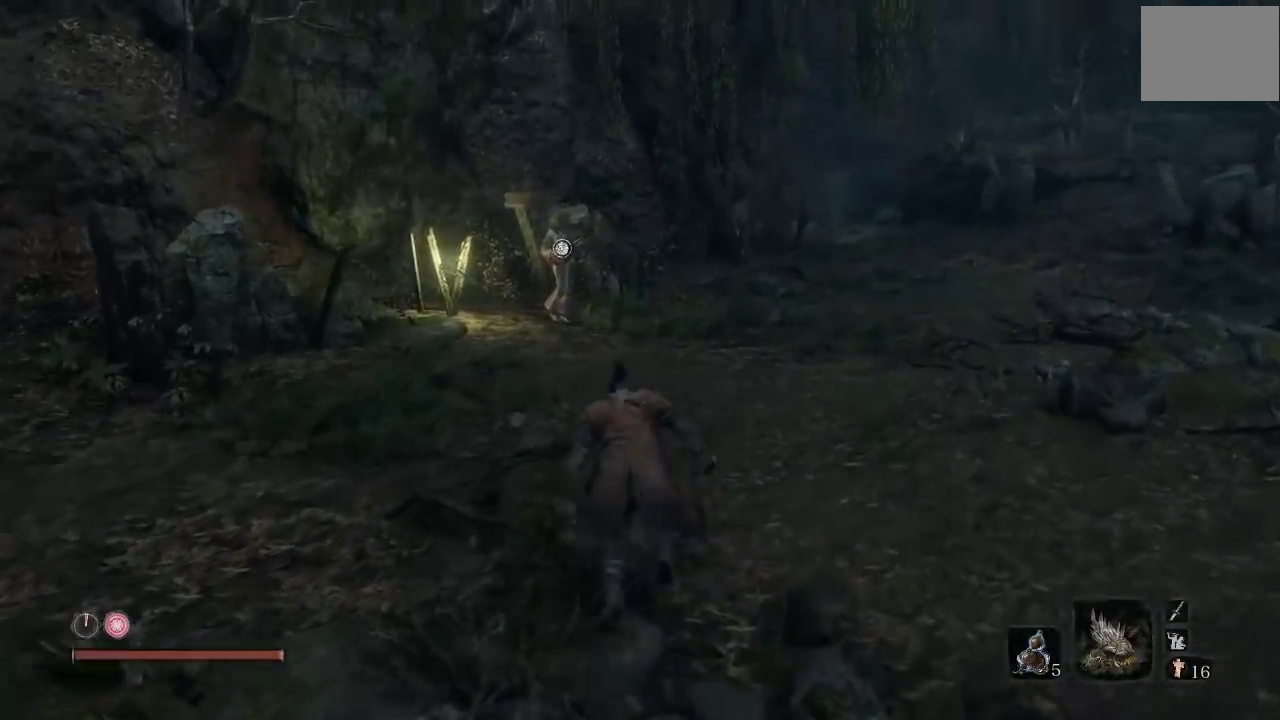
{"buttons": [], "left_stick": "up", "events": []}
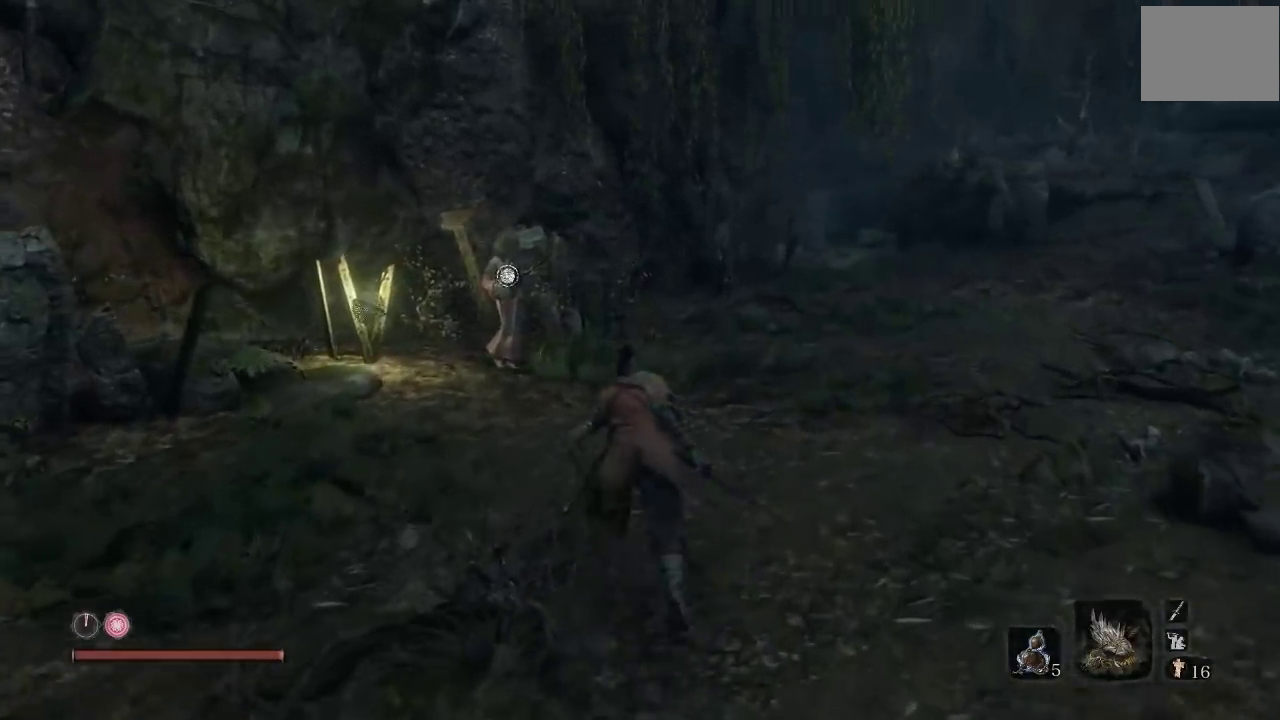
{"buttons": [], "left_stick": "up", "events": []}
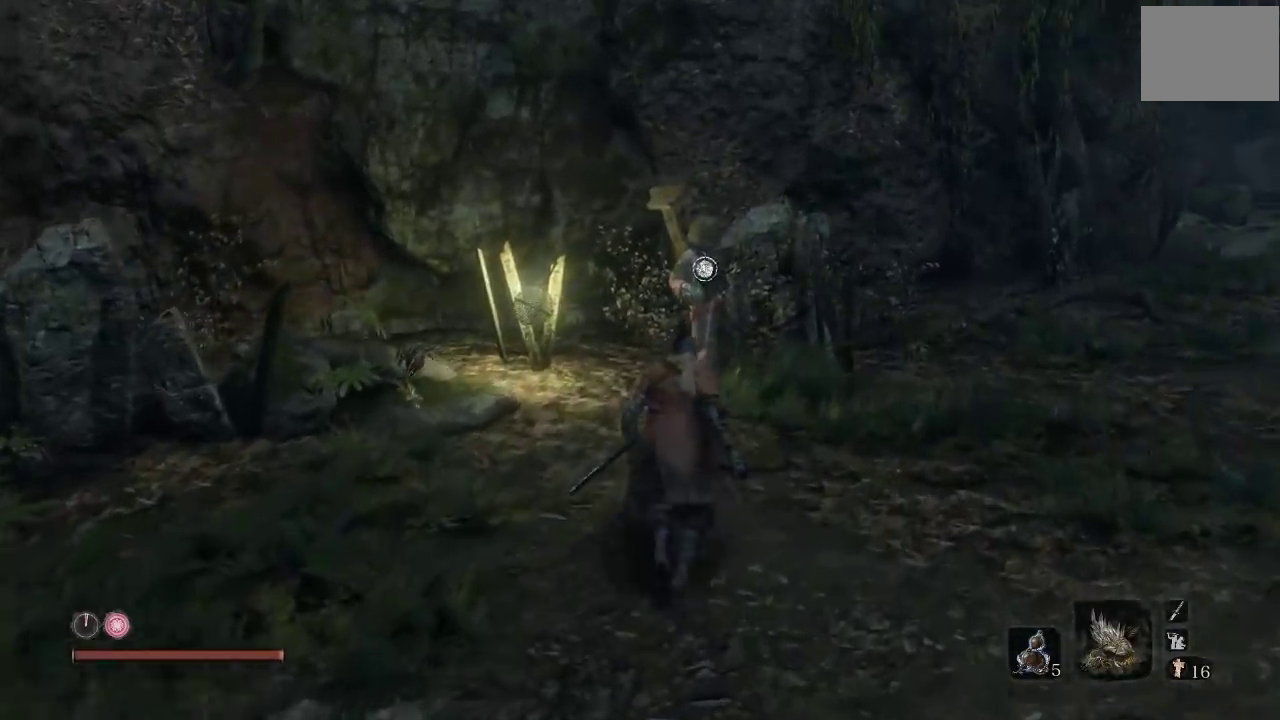
{"buttons": [], "left_stick": "center", "events": [[217, "left_stick", "center"]]}
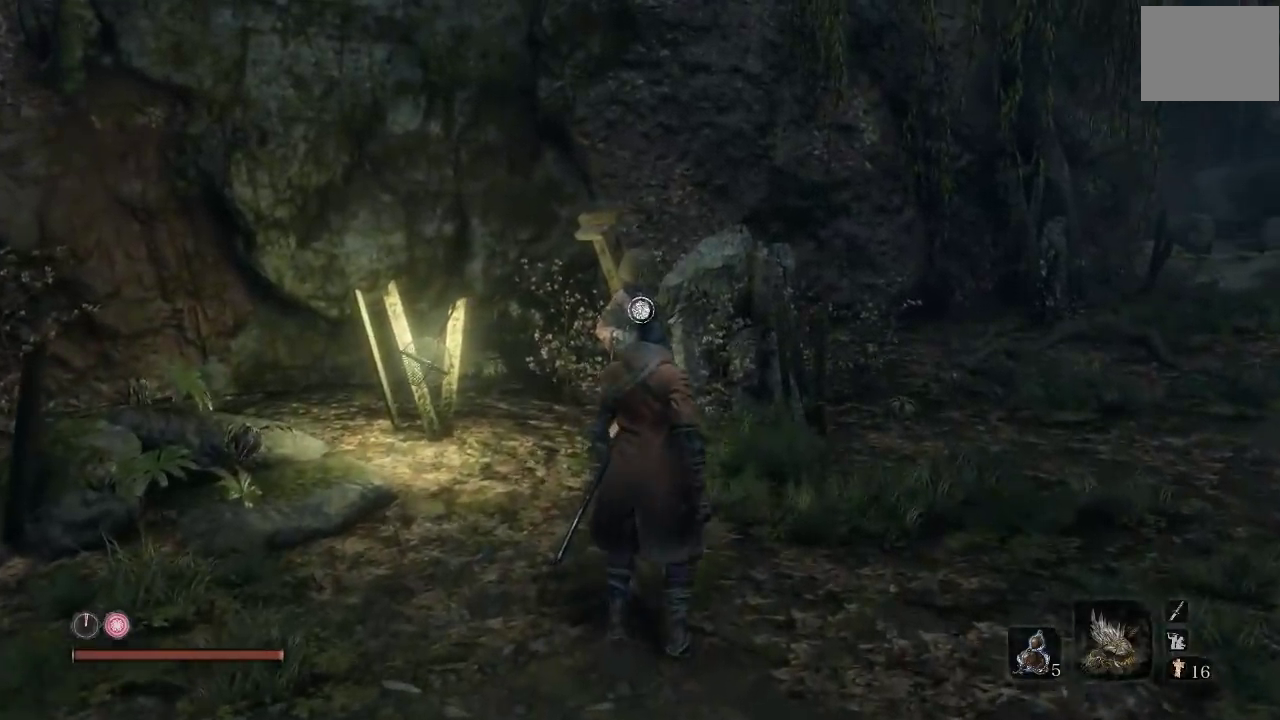
{"buttons": [], "left_stick": "center", "events": []}
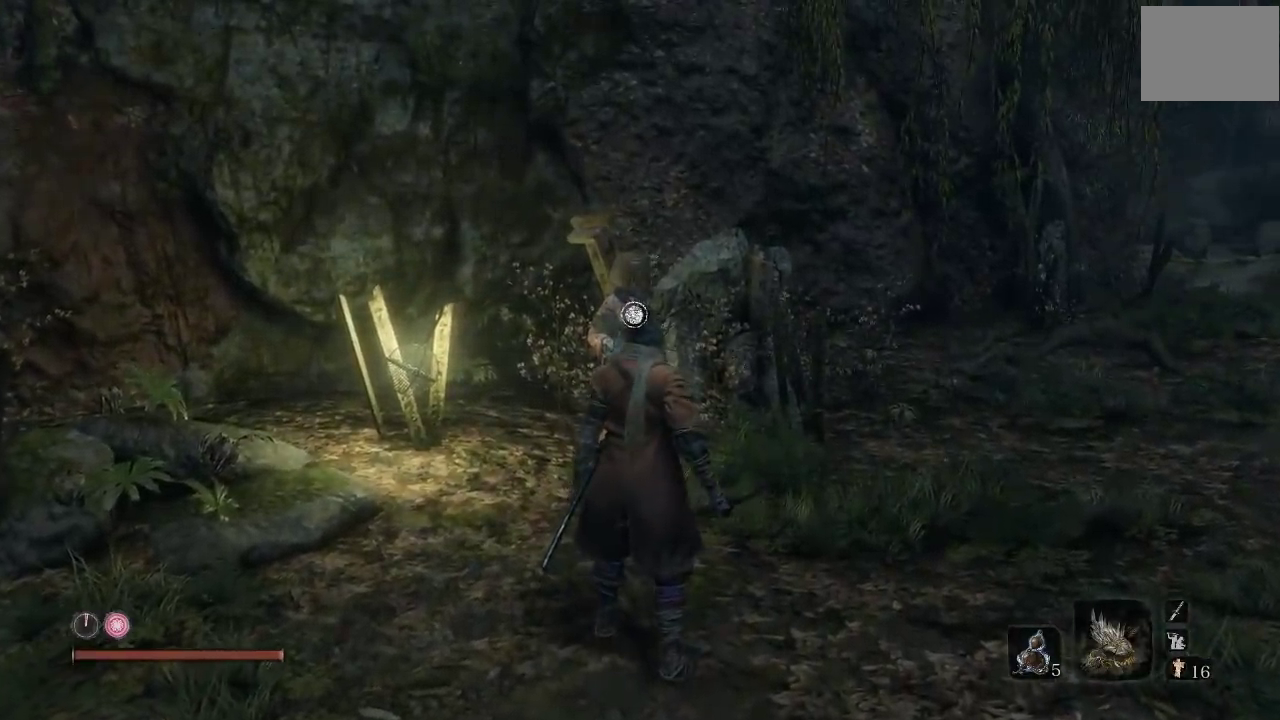
{"buttons": [], "left_stick": "center", "events": []}
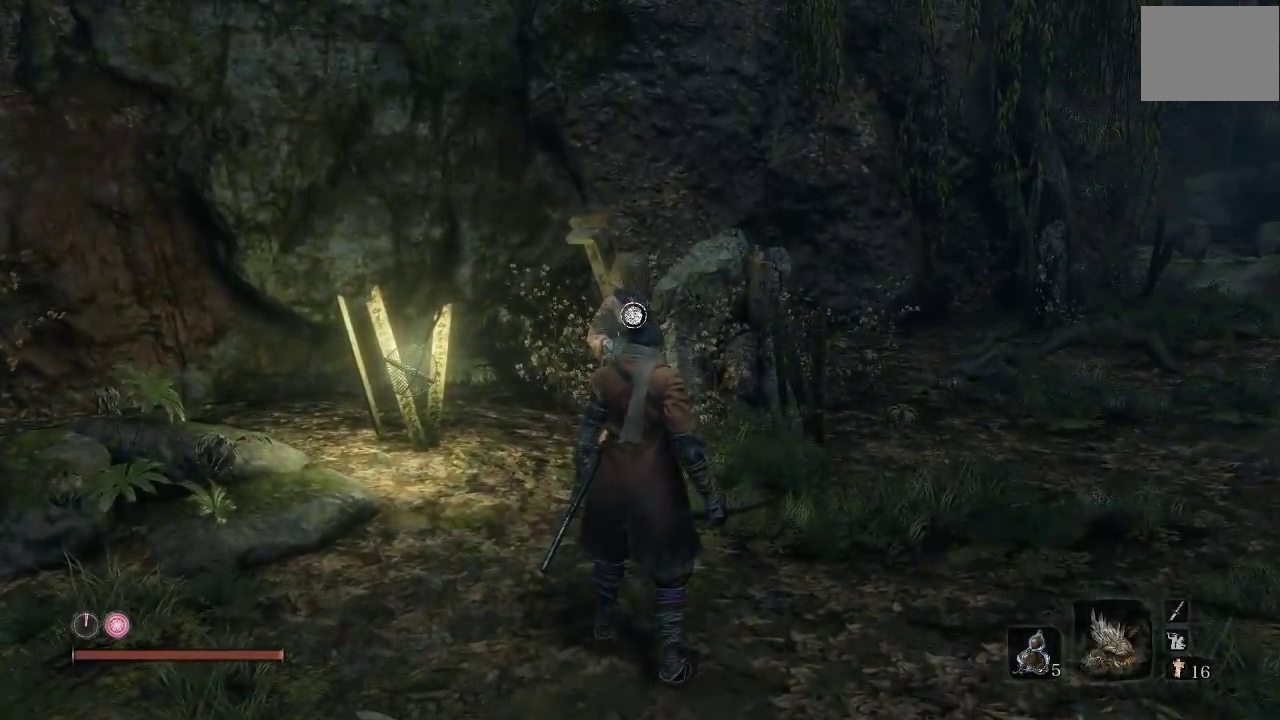
{"buttons": [], "left_stick": "center", "events": []}
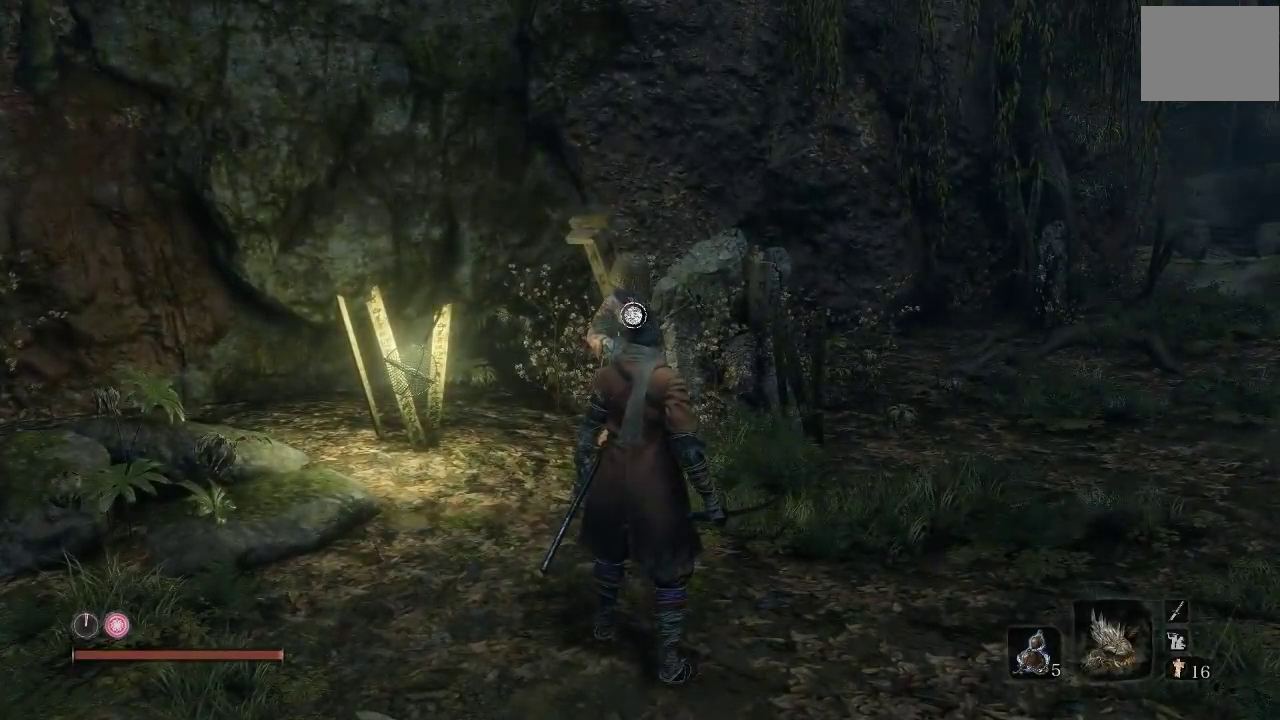
{"buttons": [], "left_stick": "center", "events": [[100, "Y", "down"], [217, "Y", "up"]]}
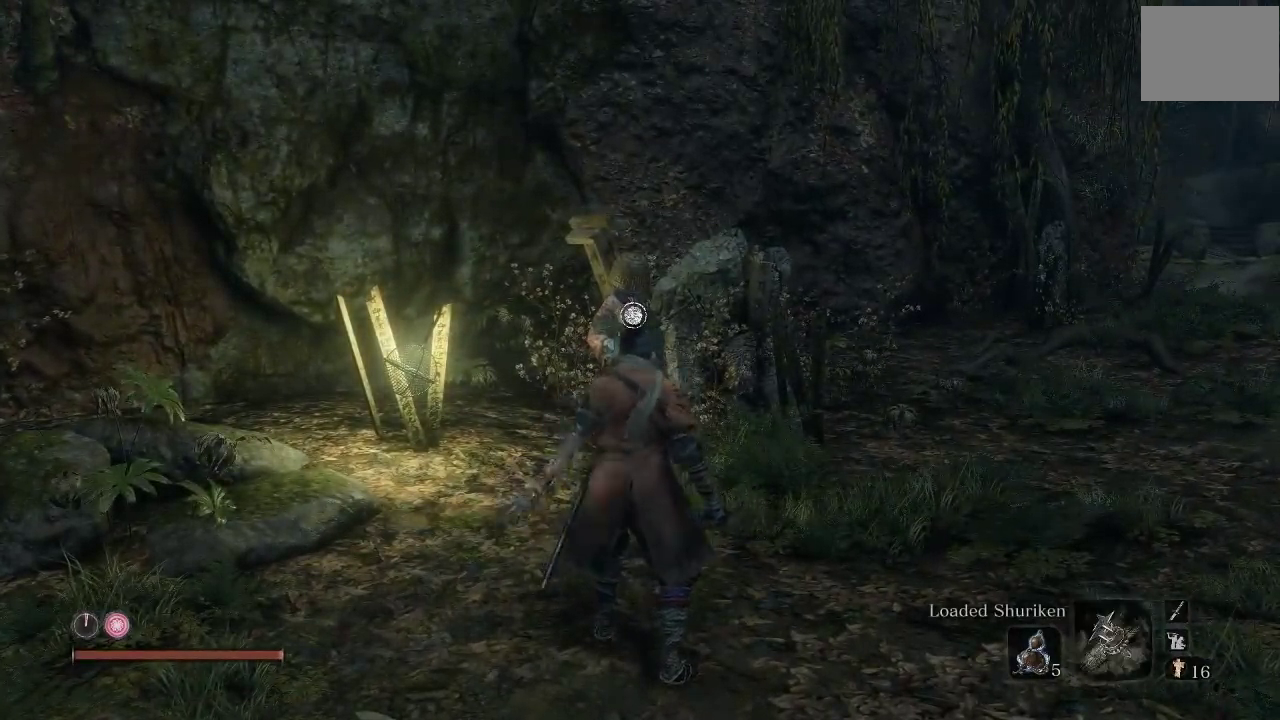
{"buttons": [], "left_stick": "center", "events": [[150, "Y", "down"], [283, "Y", "up"]]}
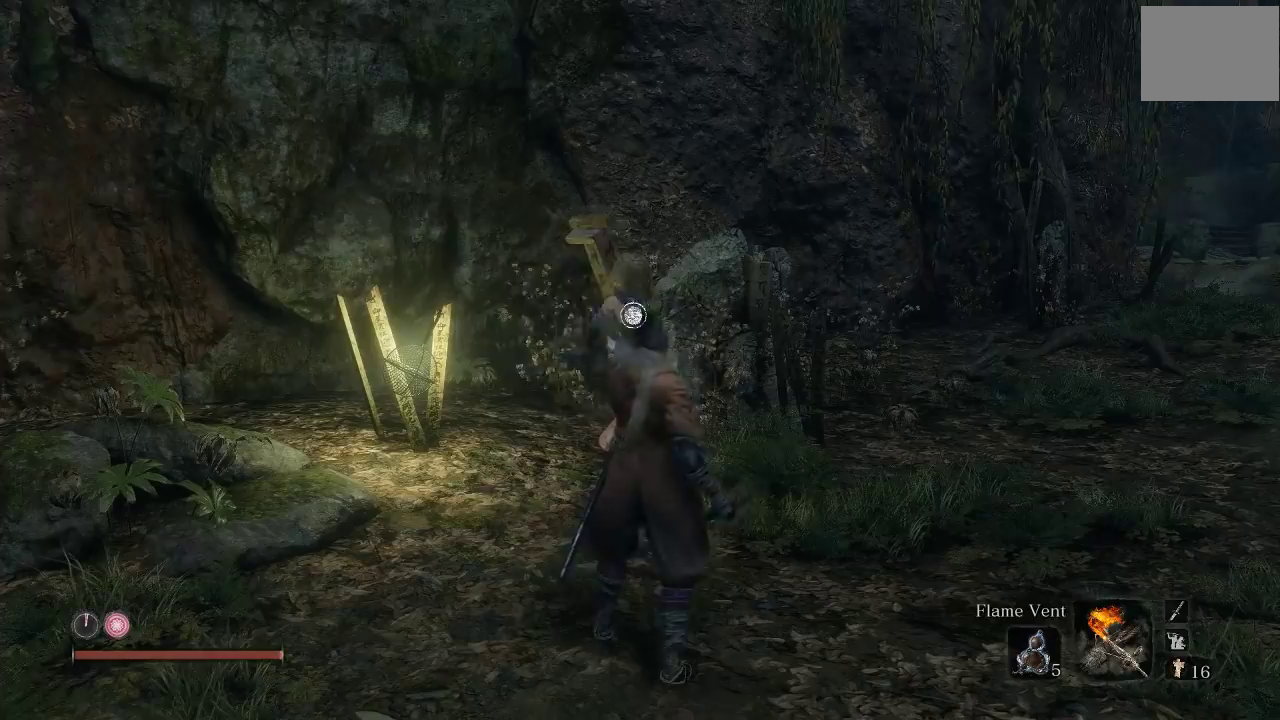
{"buttons": ["START"], "left_stick": "center", "events": [[450, "START", "down"]]}
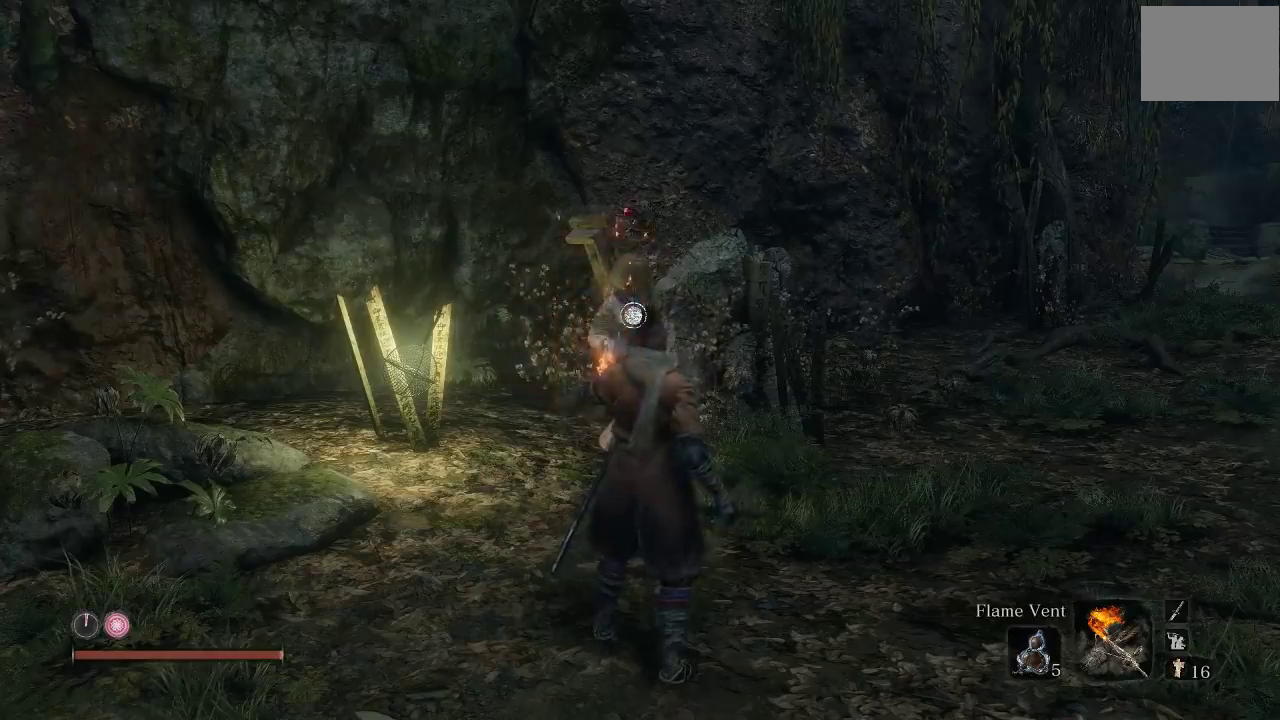
{"buttons": [], "left_stick": "center", "events": [[117, "START", "up"]]}
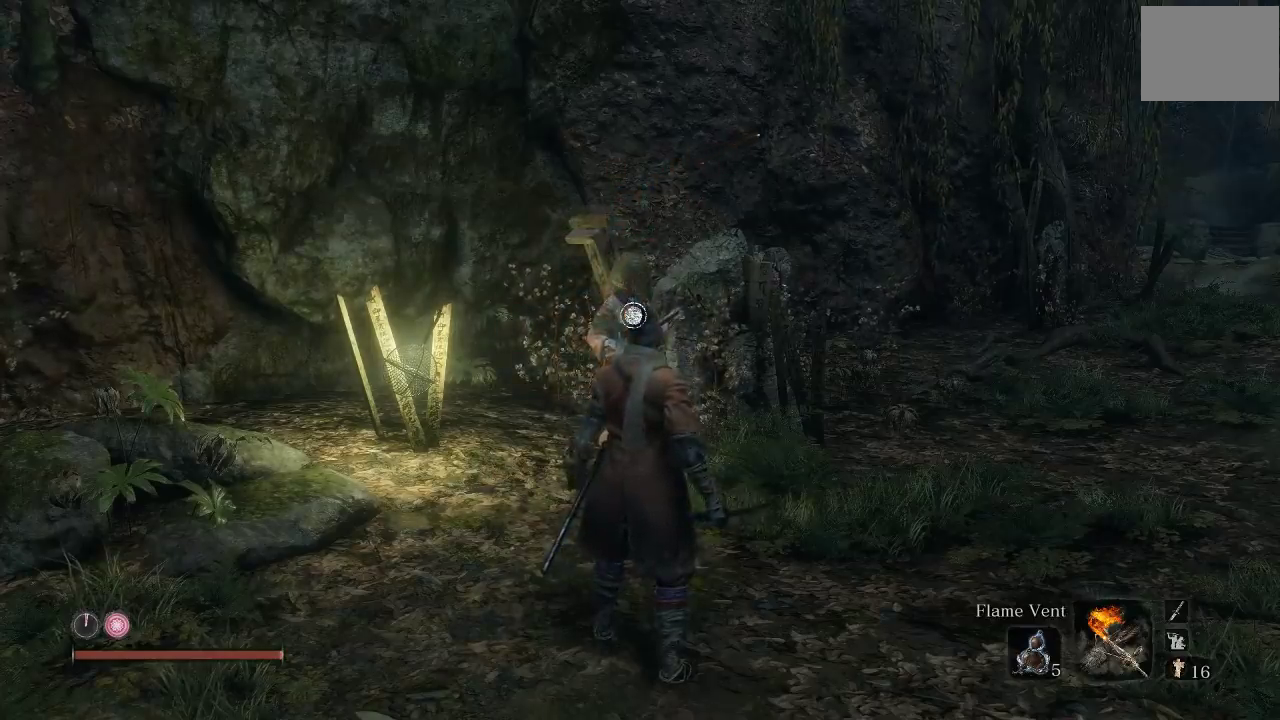
{"buttons": [], "left_stick": "center", "events": []}
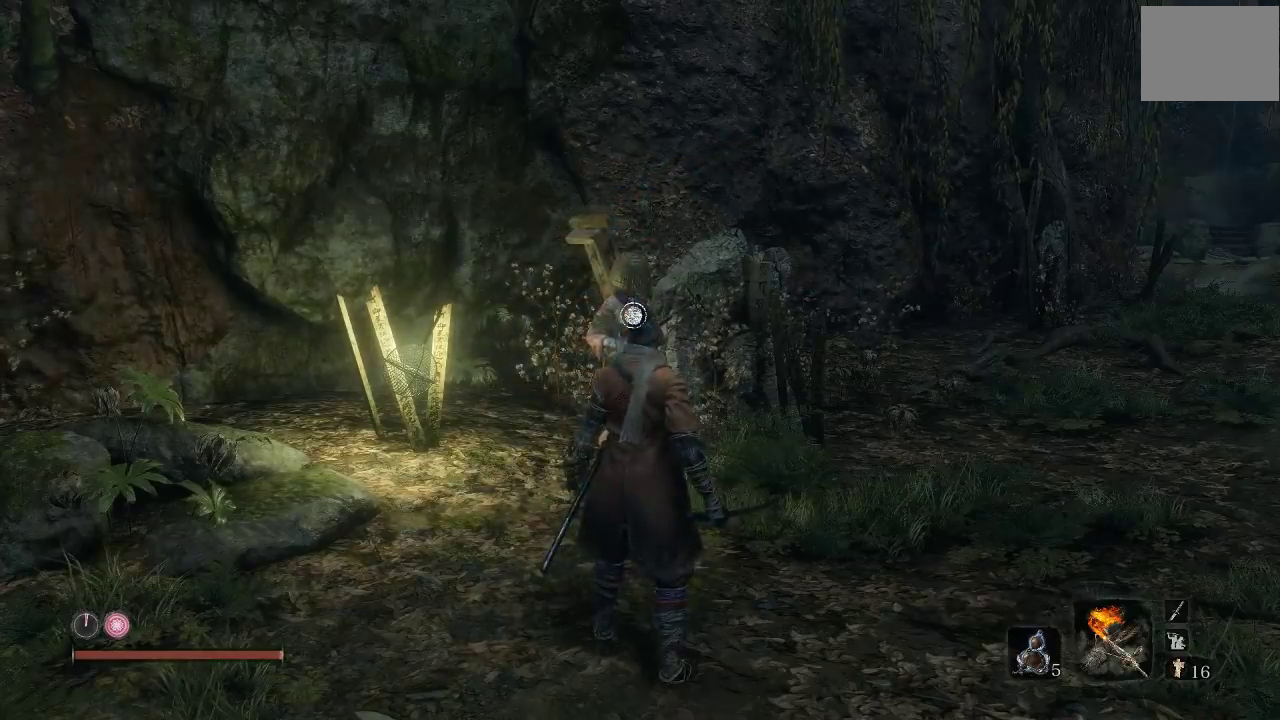
{"buttons": [], "left_stick": "down-left", "events": [[300, "left_stick", "down-left"]]}
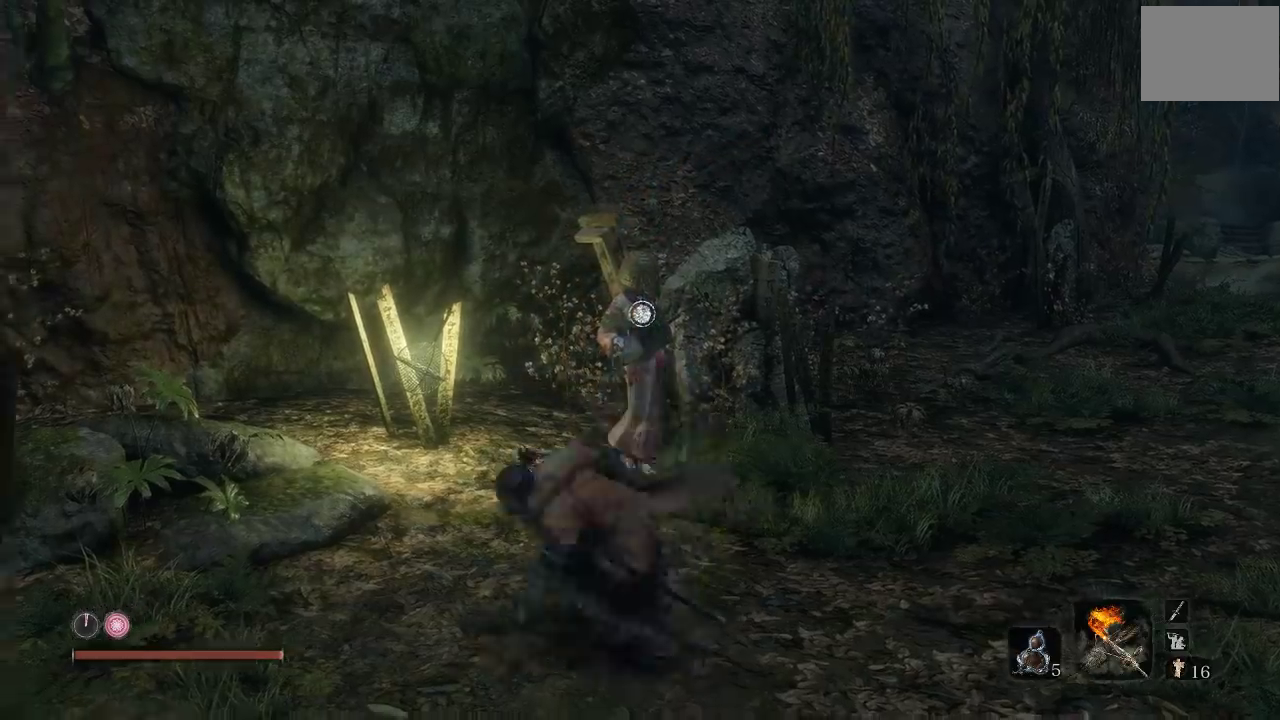
{"buttons": [], "left_stick": "center", "events": [[17, "left_stick", "down"], [333, "left_stick", "center"]]}
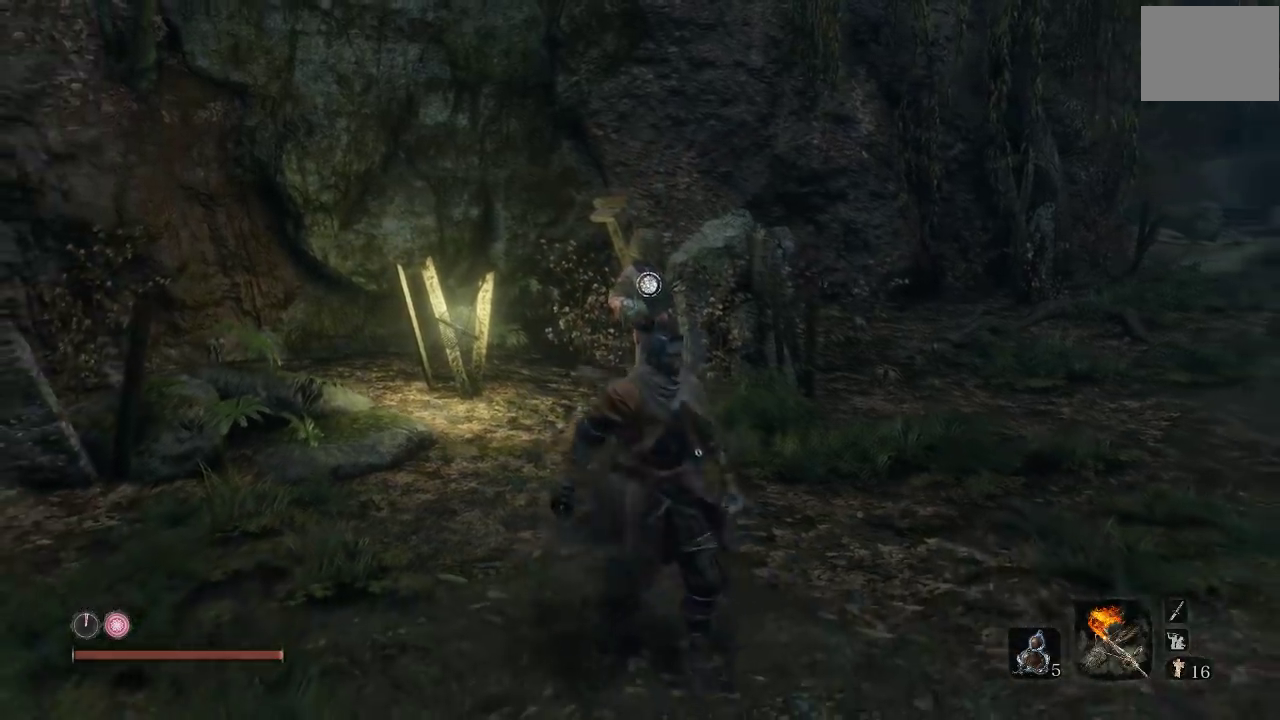
{"buttons": ["START"], "left_stick": "center", "events": [[333, "START", "down"]]}
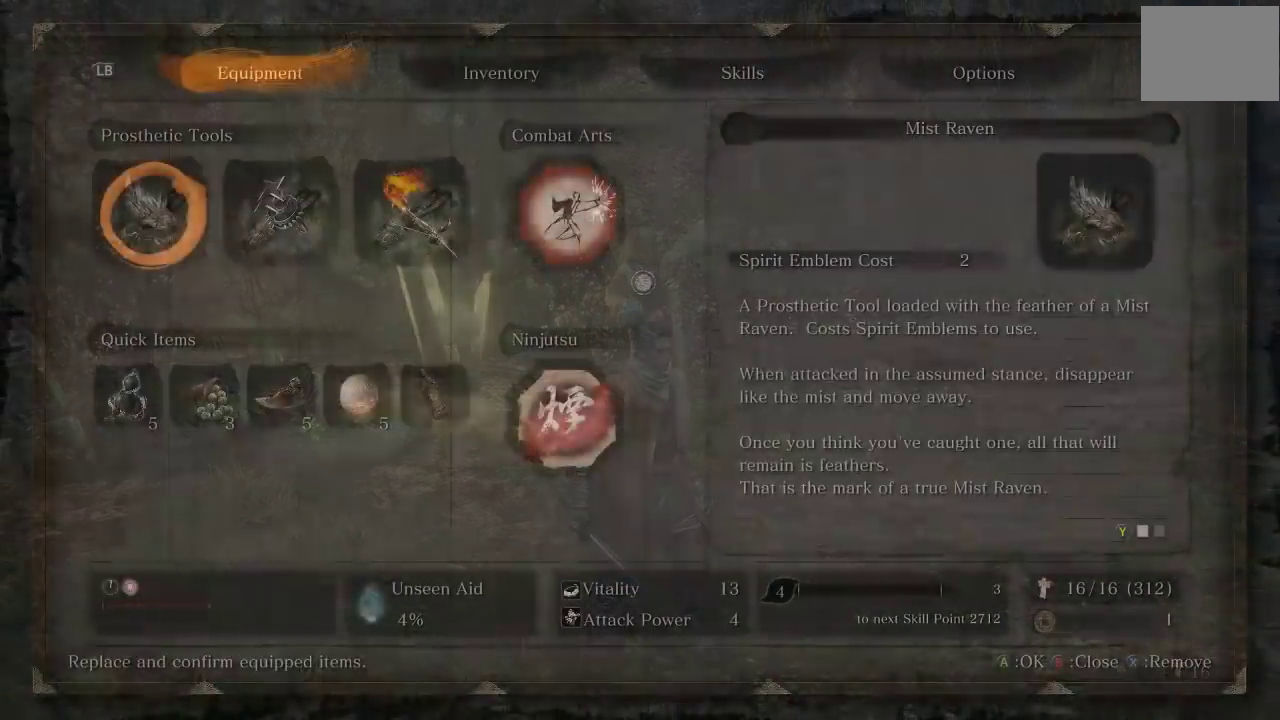
{"buttons": ["DPAD_RIGHT"], "left_stick": "center", "events": [[17, "START", "up"], [450, "DPAD_RIGHT", "down"]]}
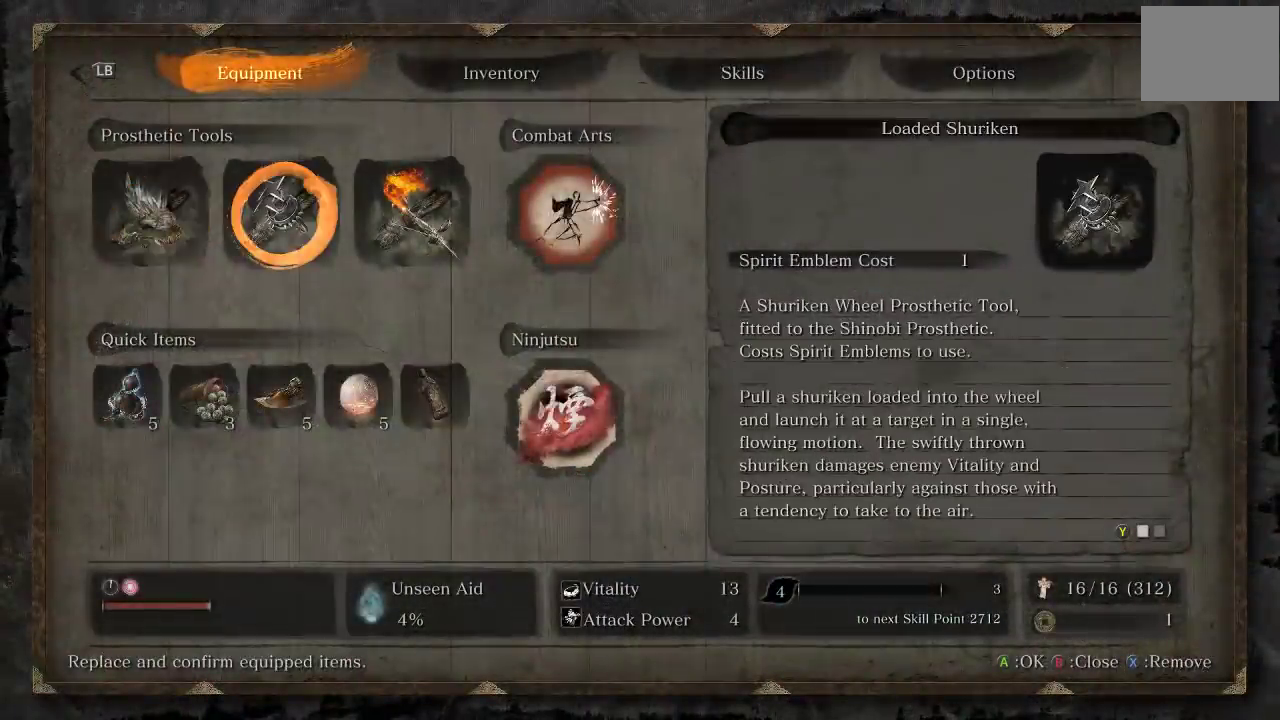
{"buttons": [], "left_stick": "center", "events": [[83, "DPAD_RIGHT", "up"], [267, "A", "down"], [400, "A", "up"]]}
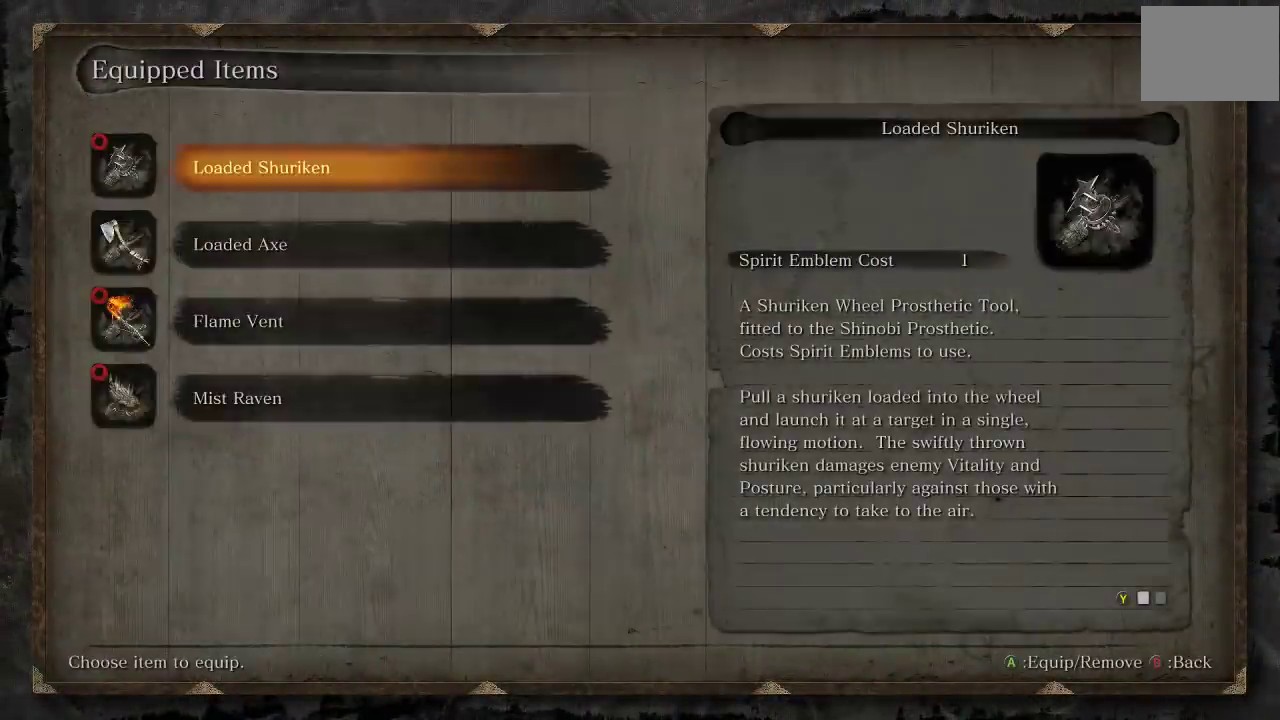
{"buttons": [], "left_stick": "center", "events": [[283, "B", "down"], [400, "B", "up"]]}
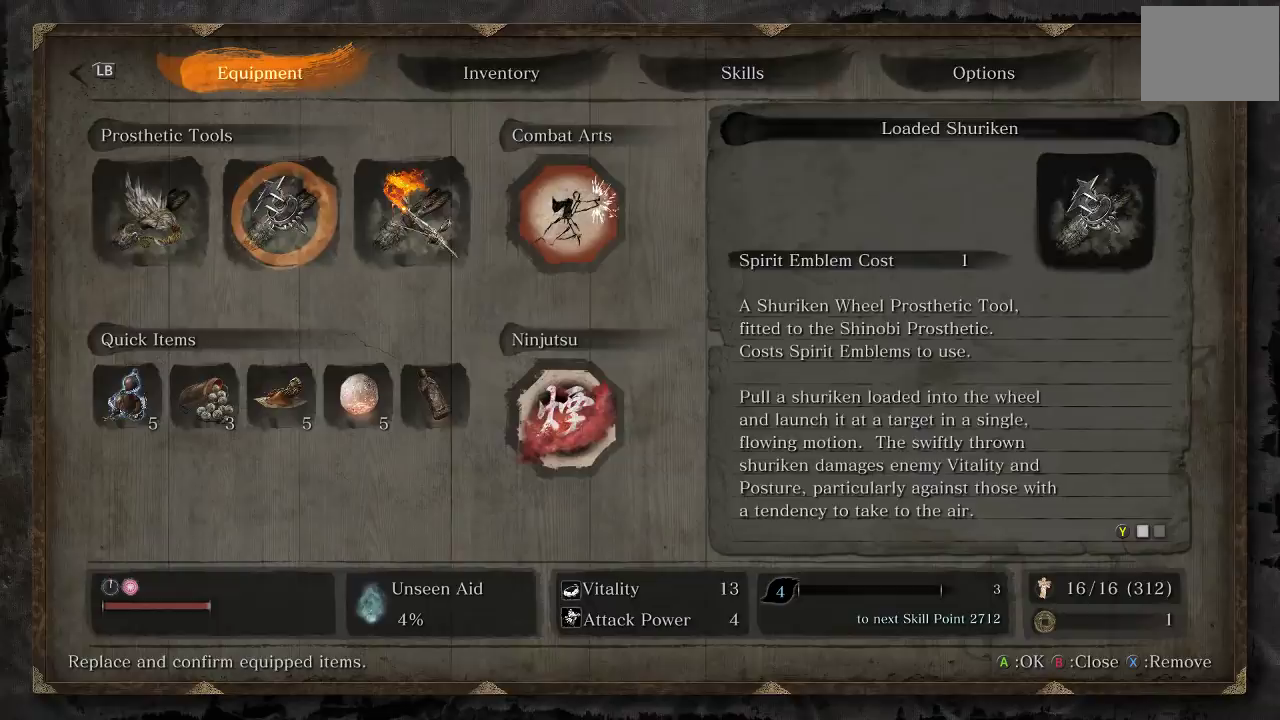
{"buttons": ["DPAD_RIGHT"], "left_stick": "center", "events": [[400, "DPAD_RIGHT", "down"]]}
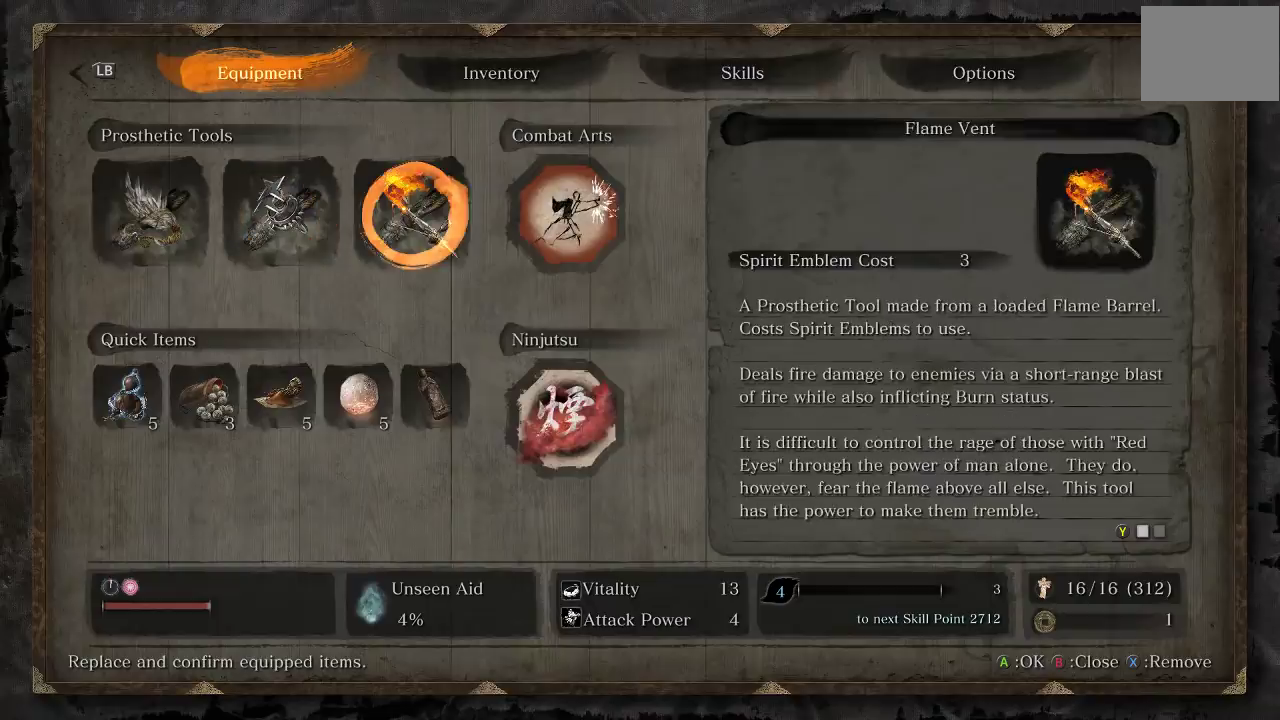
{"buttons": [], "left_stick": "center", "events": [[17, "DPAD_RIGHT", "up"]]}